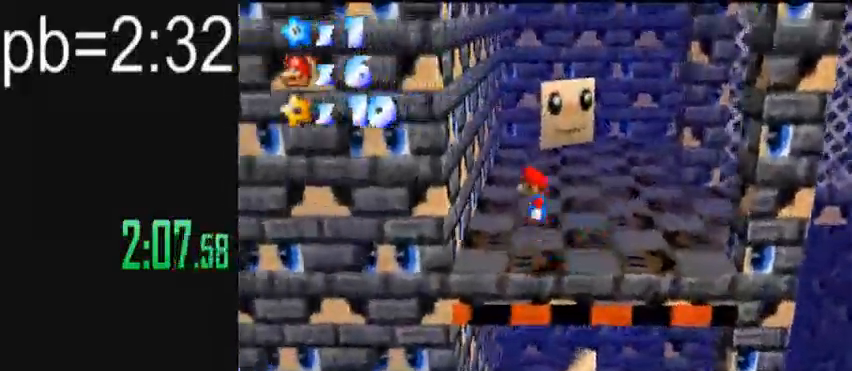
Gameplay with keyboard; each line is a JSON object with the keys held at the frame after it. "events" lists presses ("down") and releases ("up") of "down", "left", "right" and "up" between this image and that frame as [ms after this image, input, new state], when the widget could be followed in between. No other keys are recorded. Mouse input is not recorded.
{"keys": ["down", "left"], "events": [[40, "down", "down"], [80, "left", "up"], [400, "left", "down"]]}
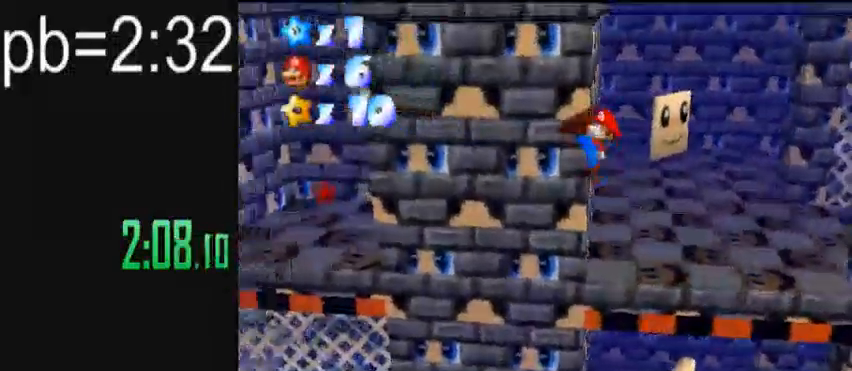
{"keys": ["left"], "events": [[80, "down", "up"], [120, "left", "up"], [200, "left", "down"], [240, "left", "up"], [400, "left", "down"]]}
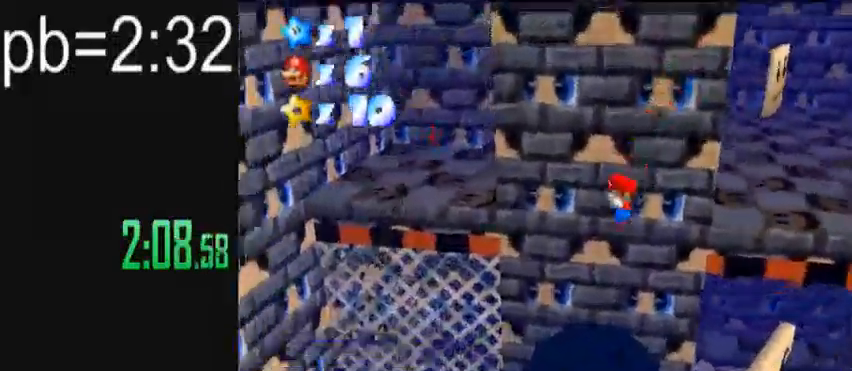
{"keys": ["left", "up"], "events": [[80, "left", "up"], [200, "left", "down"], [400, "up", "down"]]}
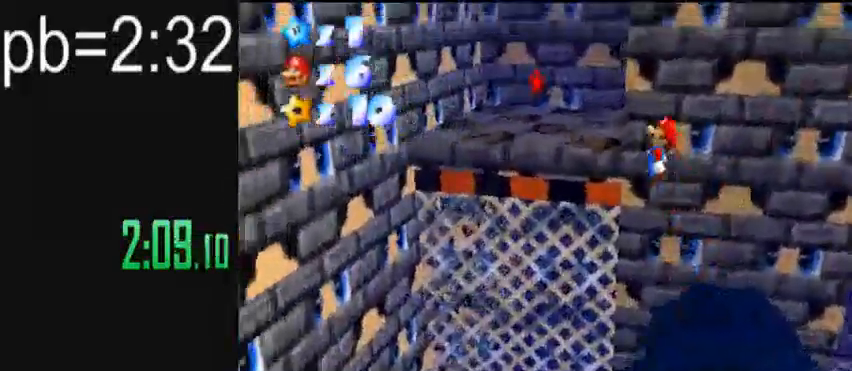
{"keys": ["up"], "events": [[40, "left", "up"], [360, "right", "down"], [480, "right", "up"]]}
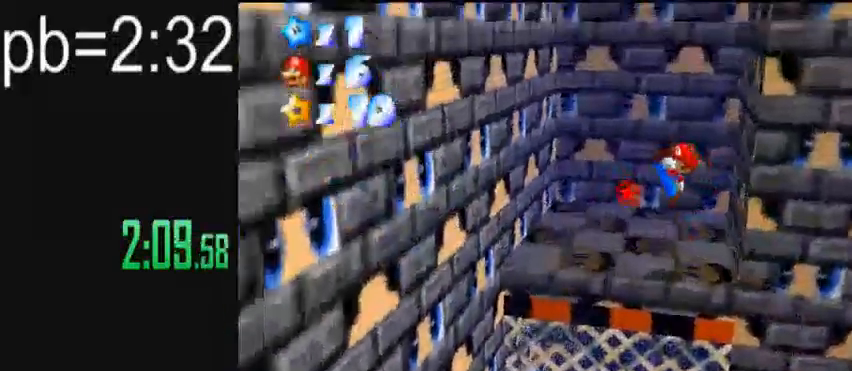
{"keys": ["up"], "events": [[120, "left", "down"], [320, "left", "up"]]}
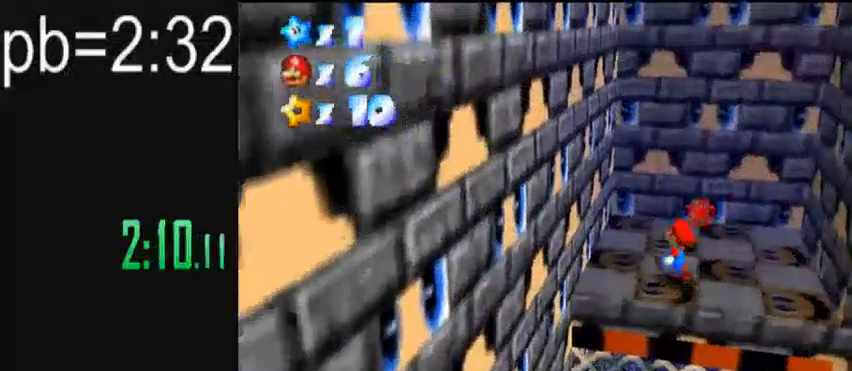
{"keys": [], "events": [[120, "right", "down"], [240, "right", "up"], [240, "up", "up"]]}
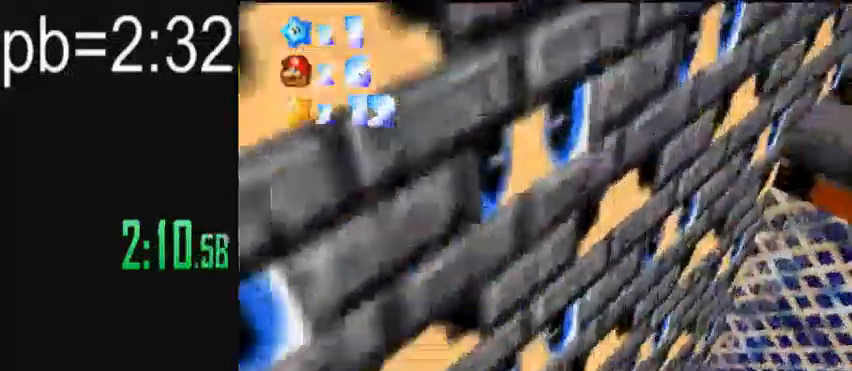
{"keys": [], "events": []}
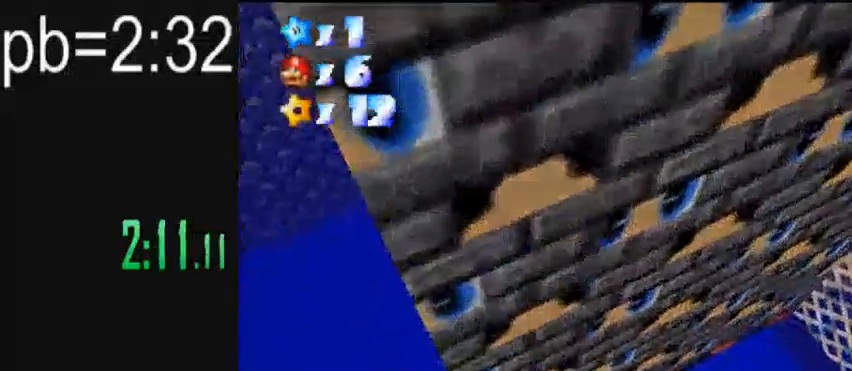
{"keys": ["down", "right"], "events": [[40, "right", "down"], [160, "down", "down"]]}
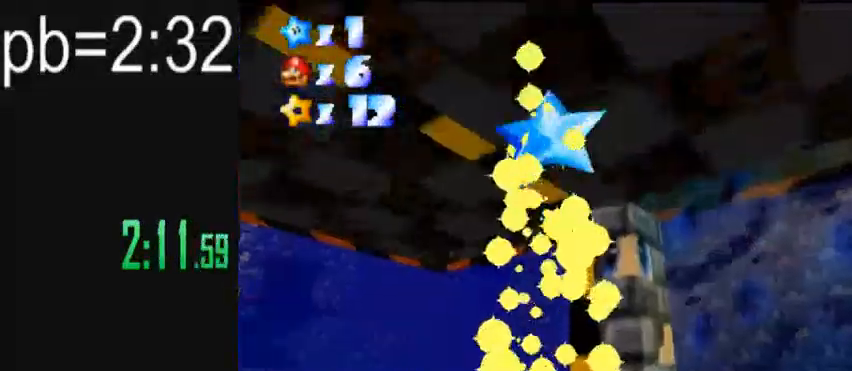
{"keys": ["down"], "events": [[200, "right", "up"]]}
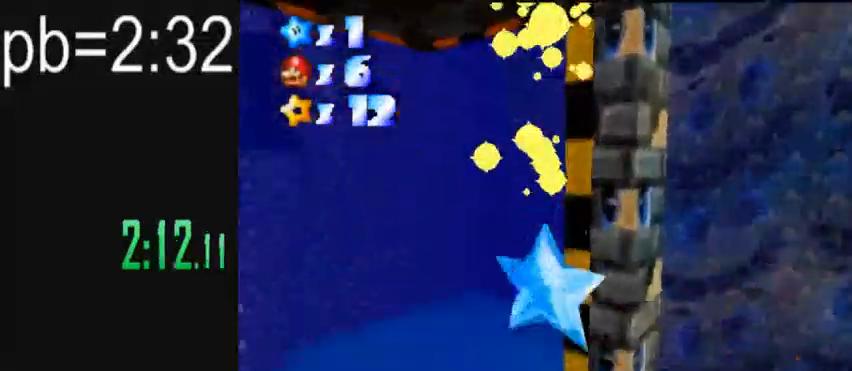
{"keys": ["down"], "events": [[360, "right", "down"], [480, "right", "up"]]}
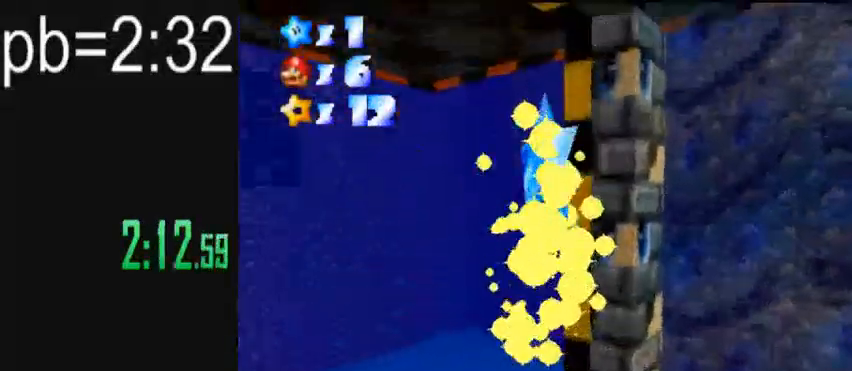
{"keys": ["down"], "events": [[360, "right", "down"], [480, "right", "up"]]}
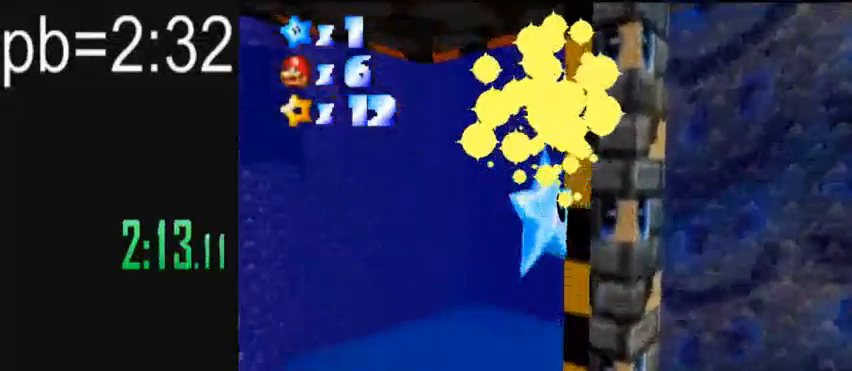
{"keys": ["down"], "events": [[280, "right", "down"], [360, "right", "up"]]}
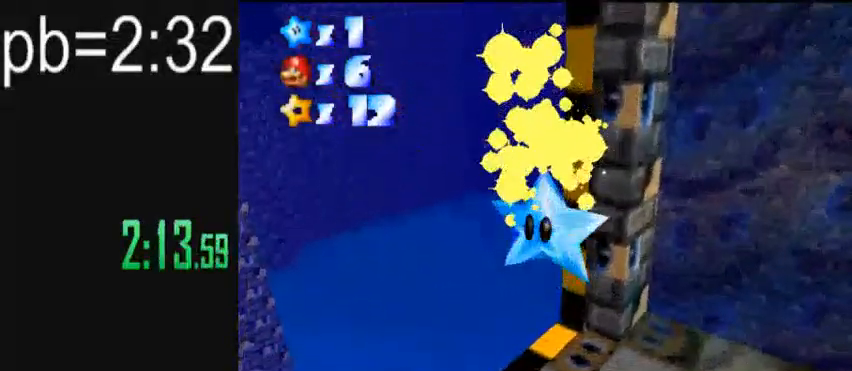
{"keys": ["down"], "events": [[80, "right", "down"], [240, "right", "up"], [360, "right", "down"], [480, "right", "up"]]}
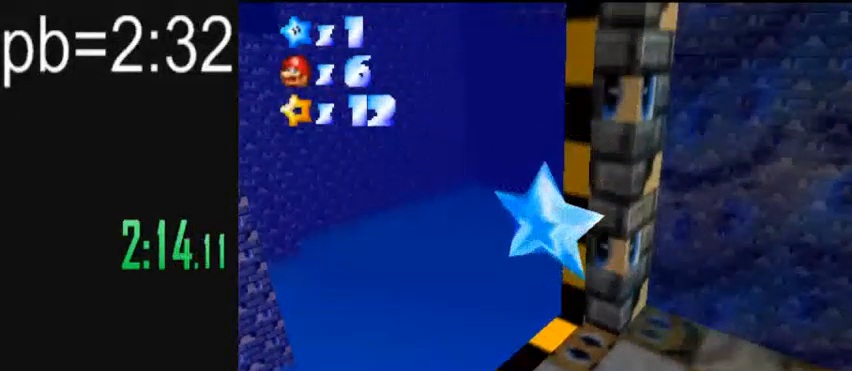
{"keys": ["down"], "events": []}
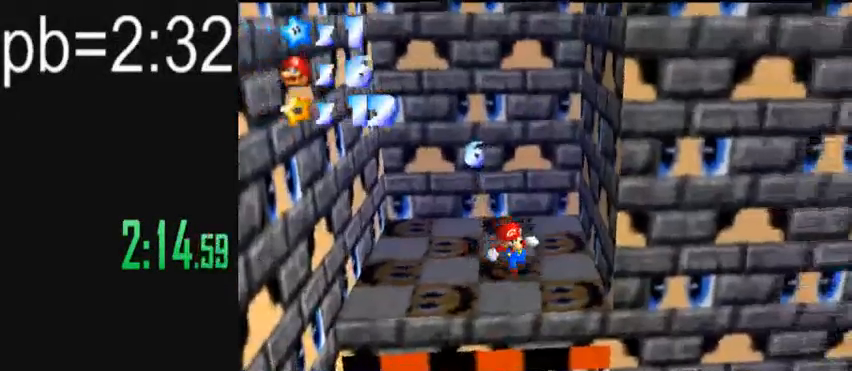
{"keys": ["right", "up"], "events": [[40, "right", "down"], [240, "right", "up"], [320, "down", "up"], [360, "right", "down"], [480, "up", "down"]]}
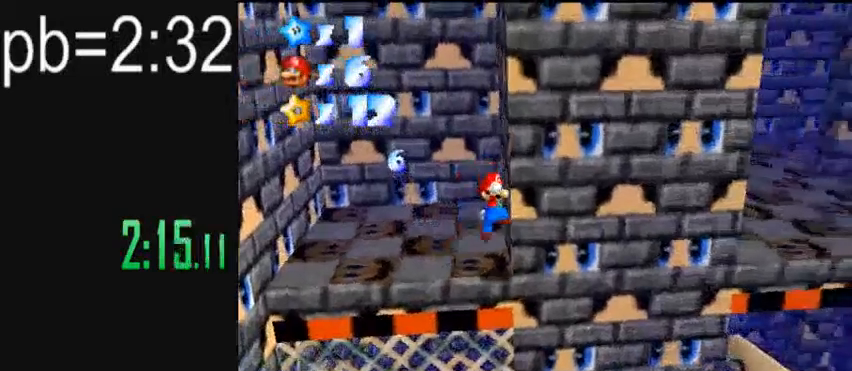
{"keys": [], "events": [[80, "right", "up"], [80, "up", "up"], [200, "right", "down"], [240, "up", "down"], [280, "up", "up"], [400, "up", "down"], [440, "up", "up"], [480, "right", "up"]]}
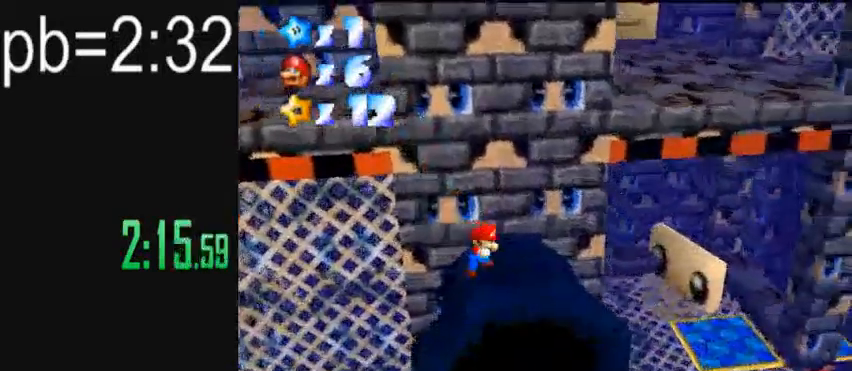
{"keys": [], "events": [[160, "right", "down"], [200, "down", "down"], [280, "down", "up"], [280, "right", "up"]]}
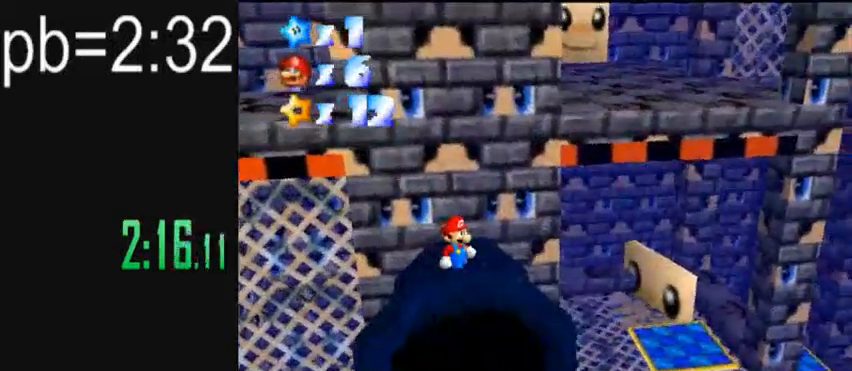
{"keys": ["left"], "events": [[200, "left", "down"]]}
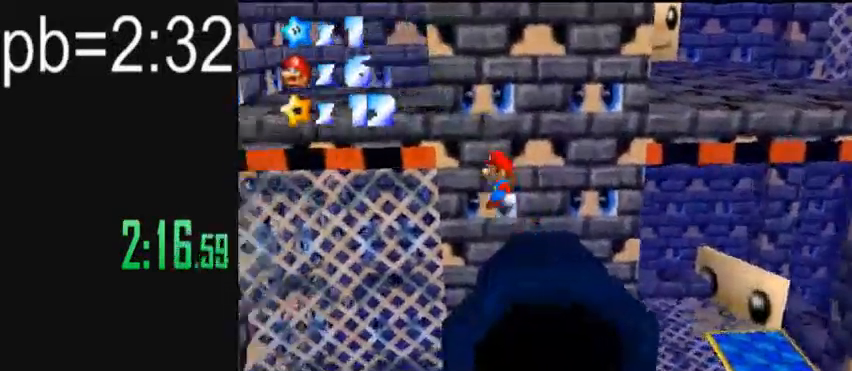
{"keys": ["left"], "events": []}
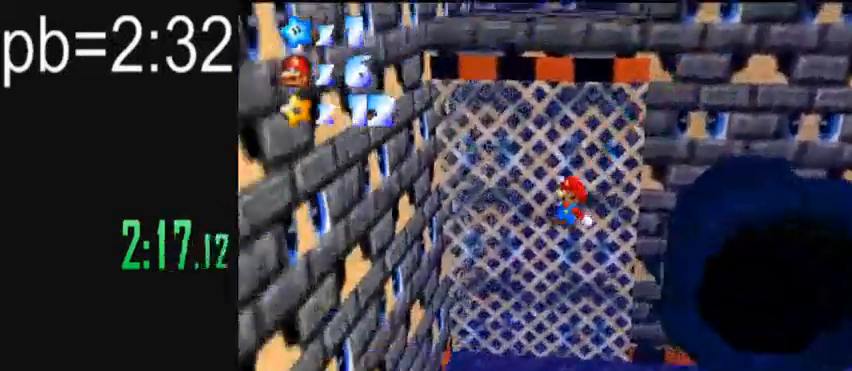
{"keys": ["right"], "events": [[280, "left", "up"], [280, "right", "down"]]}
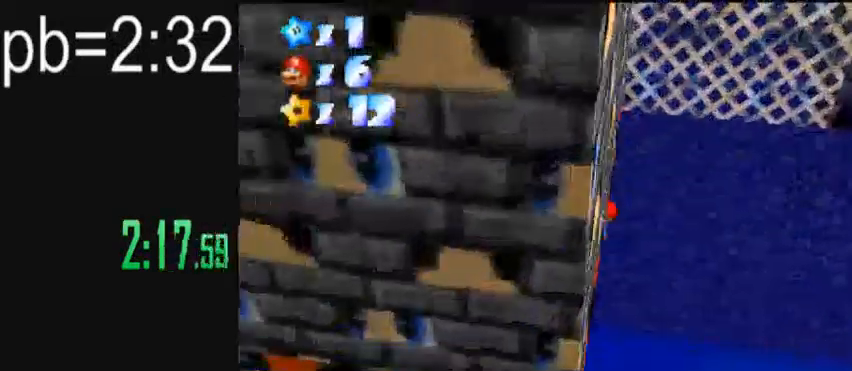
{"keys": ["left"], "events": [[160, "left", "down"], [160, "right", "up"]]}
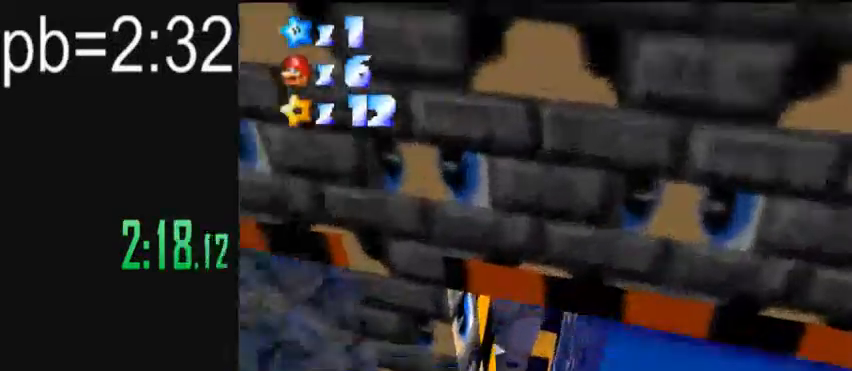
{"keys": [], "events": [[480, "left", "up"]]}
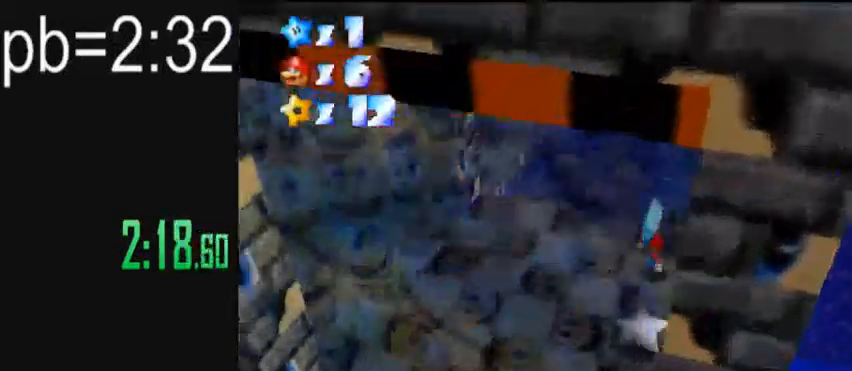
{"keys": ["down", "right"], "events": [[40, "down", "down"], [120, "right", "down"], [200, "down", "up"], [200, "right", "up"], [280, "down", "down"], [280, "right", "down"]]}
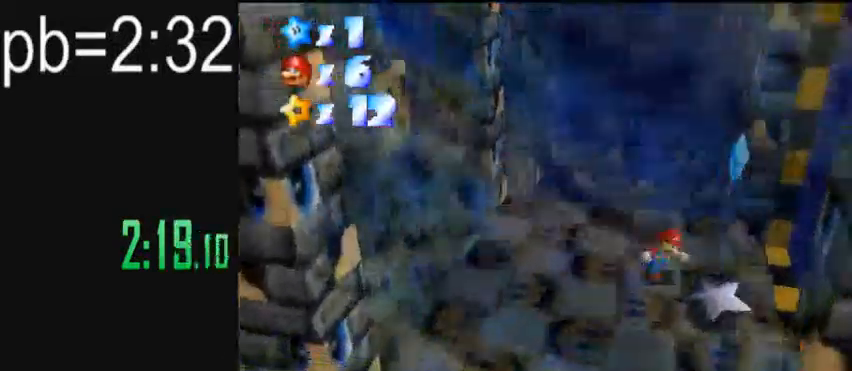
{"keys": ["down", "right"], "events": []}
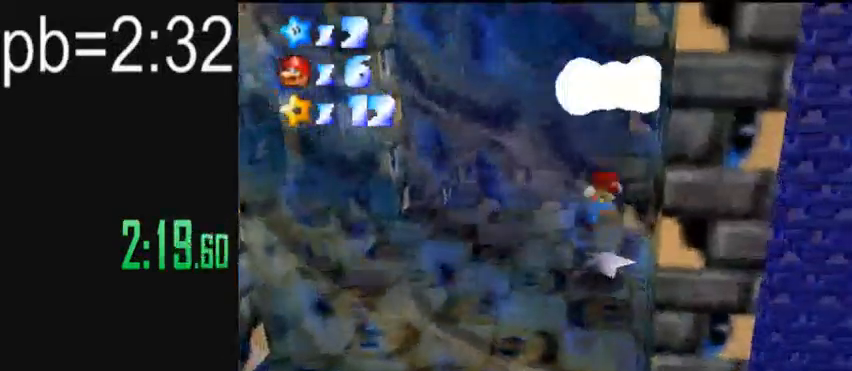
{"keys": [], "events": [[200, "down", "up"], [200, "right", "up"]]}